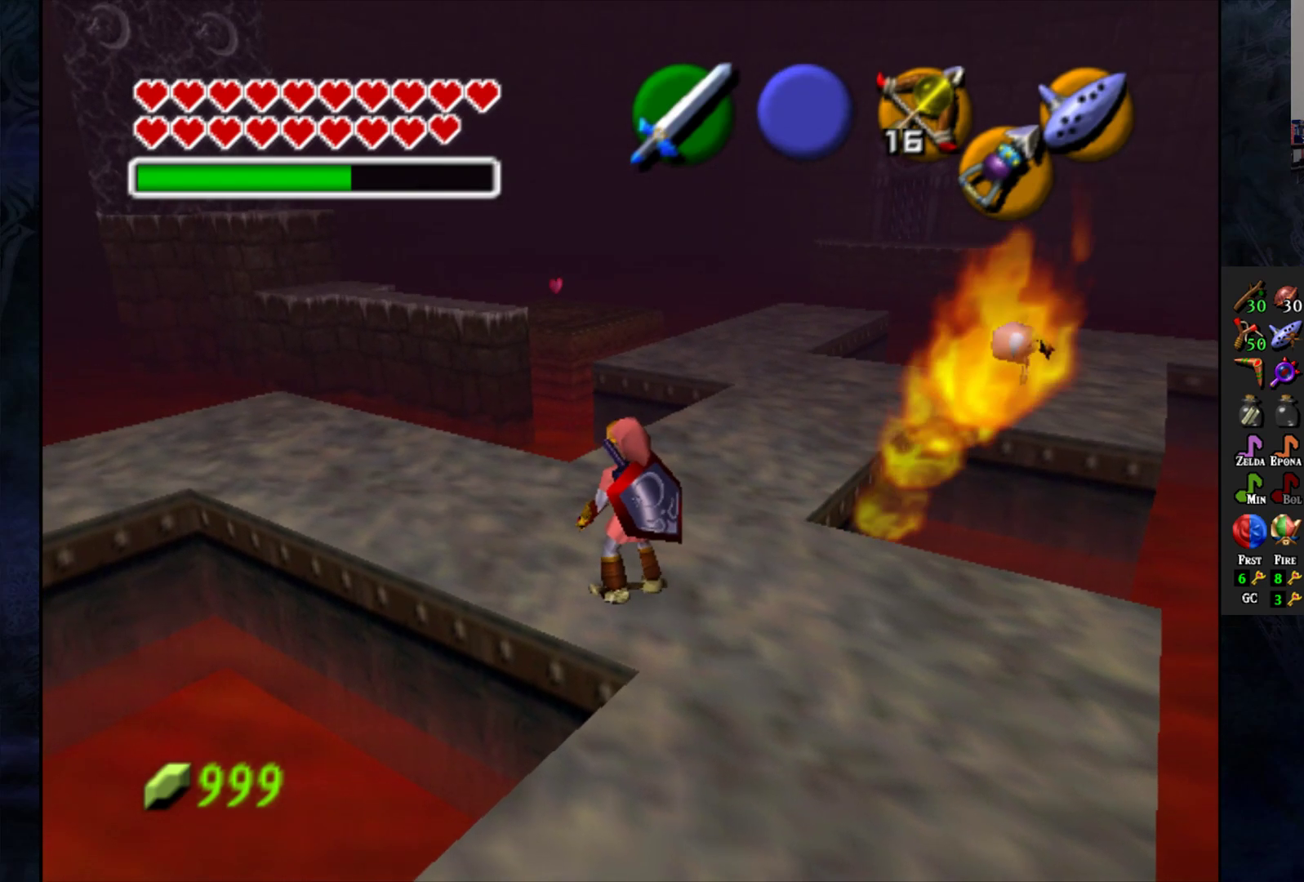
Gameplay with a controller (PlayStation layout); each line is a JSON object with the inputs held at the frame after it. "events" lists button and stick changes between this image and that frame as [ms after this image, input, new state], when the widget could be followed in between.
{"buttons": [], "left_stick": "center", "right_stick": "center", "events": []}
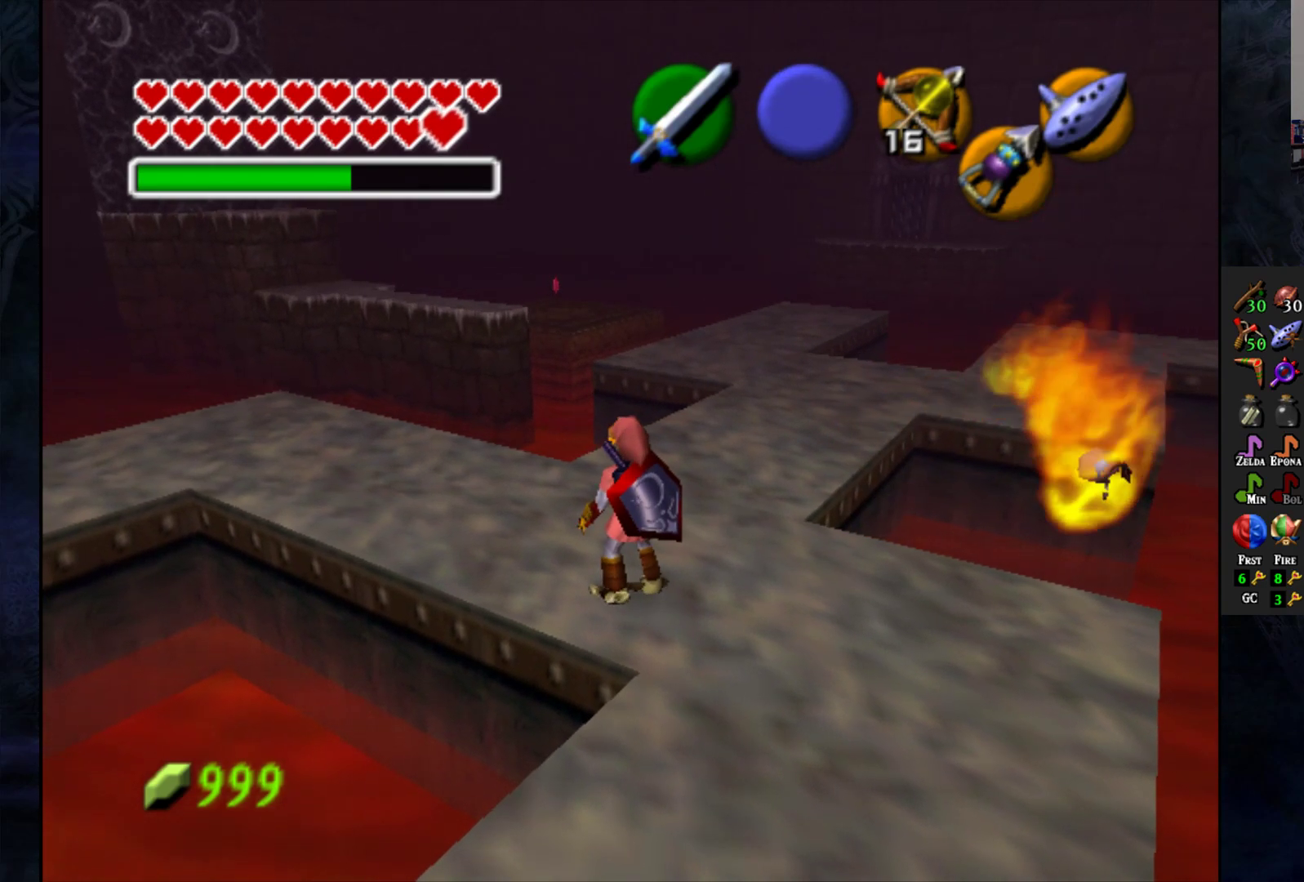
{"buttons": [], "left_stick": "up", "right_stick": "center", "events": [[200, "left_stick", "up-left"], [450, "left_stick", "up"]]}
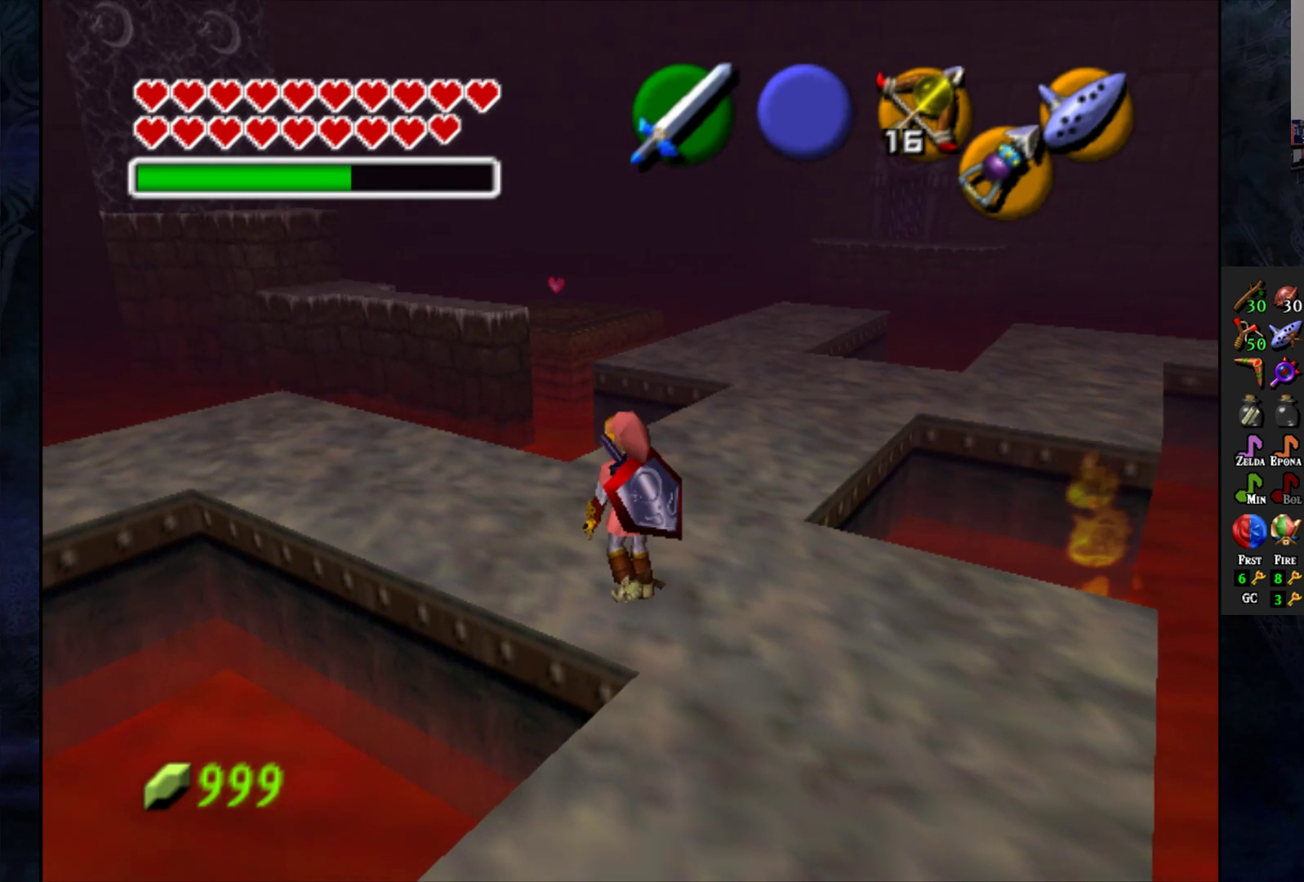
{"buttons": [], "left_stick": "up-right", "right_stick": "center", "events": [[67, "left_stick", "up-right"]]}
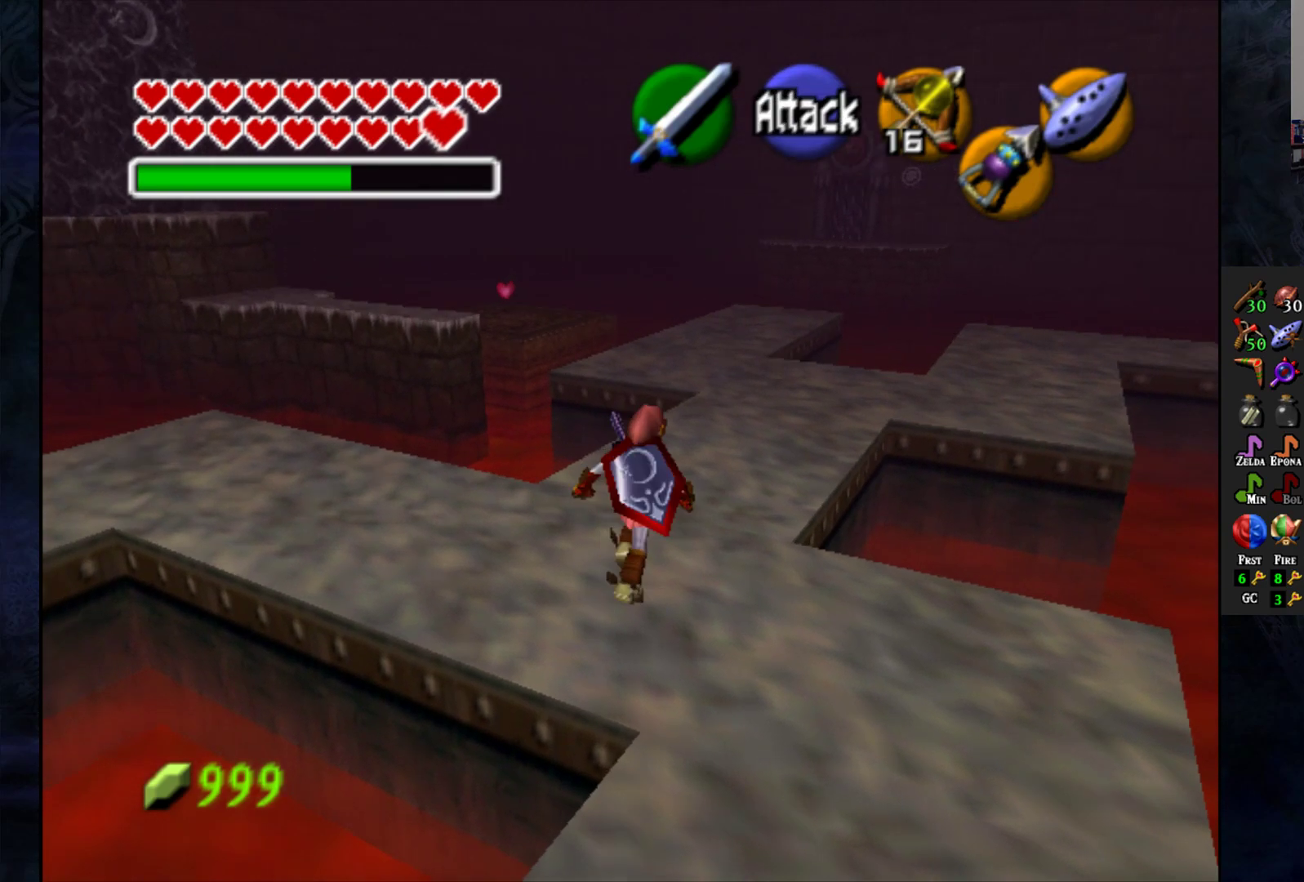
{"buttons": [], "left_stick": "up", "right_stick": "center", "events": [[67, "left_stick", "up"]]}
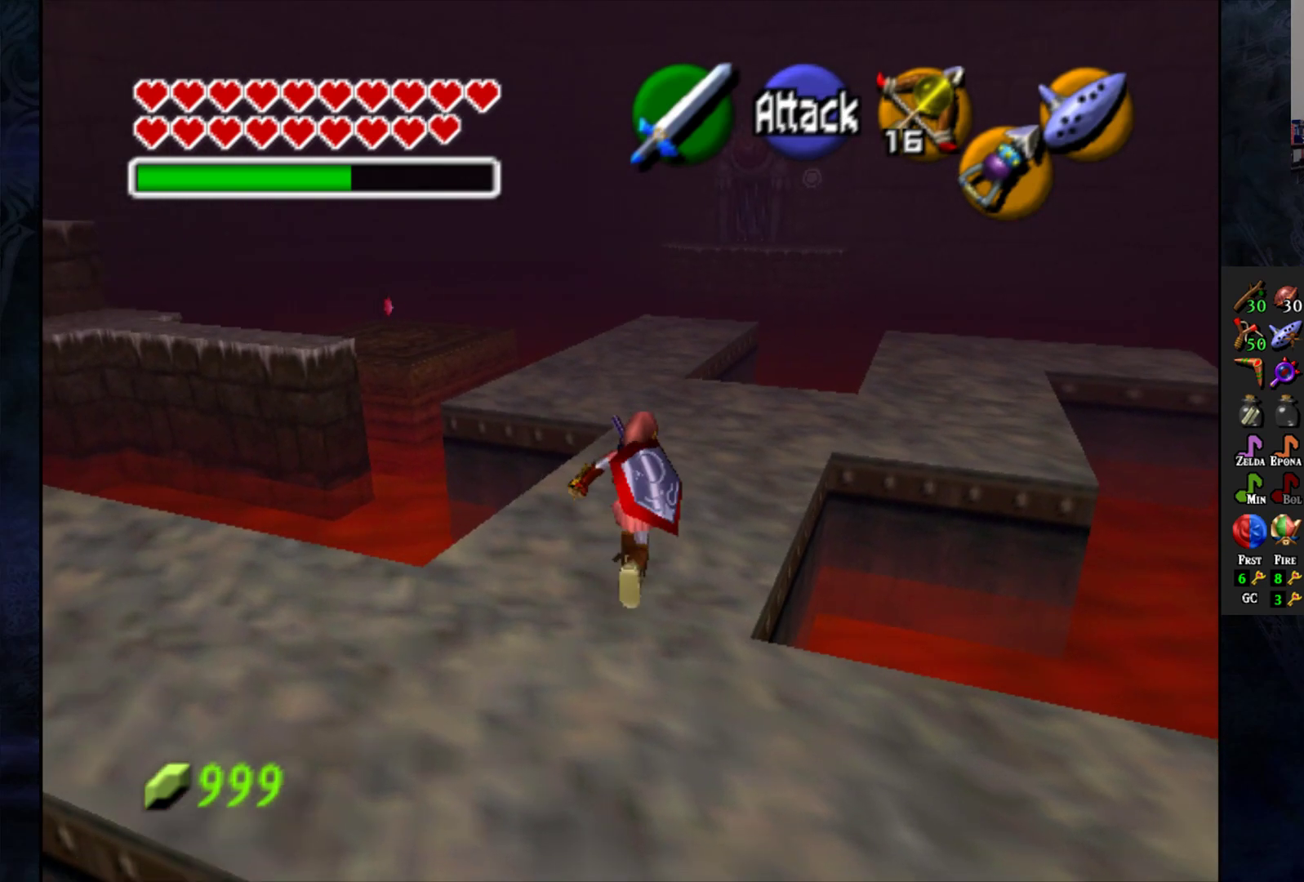
{"buttons": [], "left_stick": "up", "right_stick": "center", "events": []}
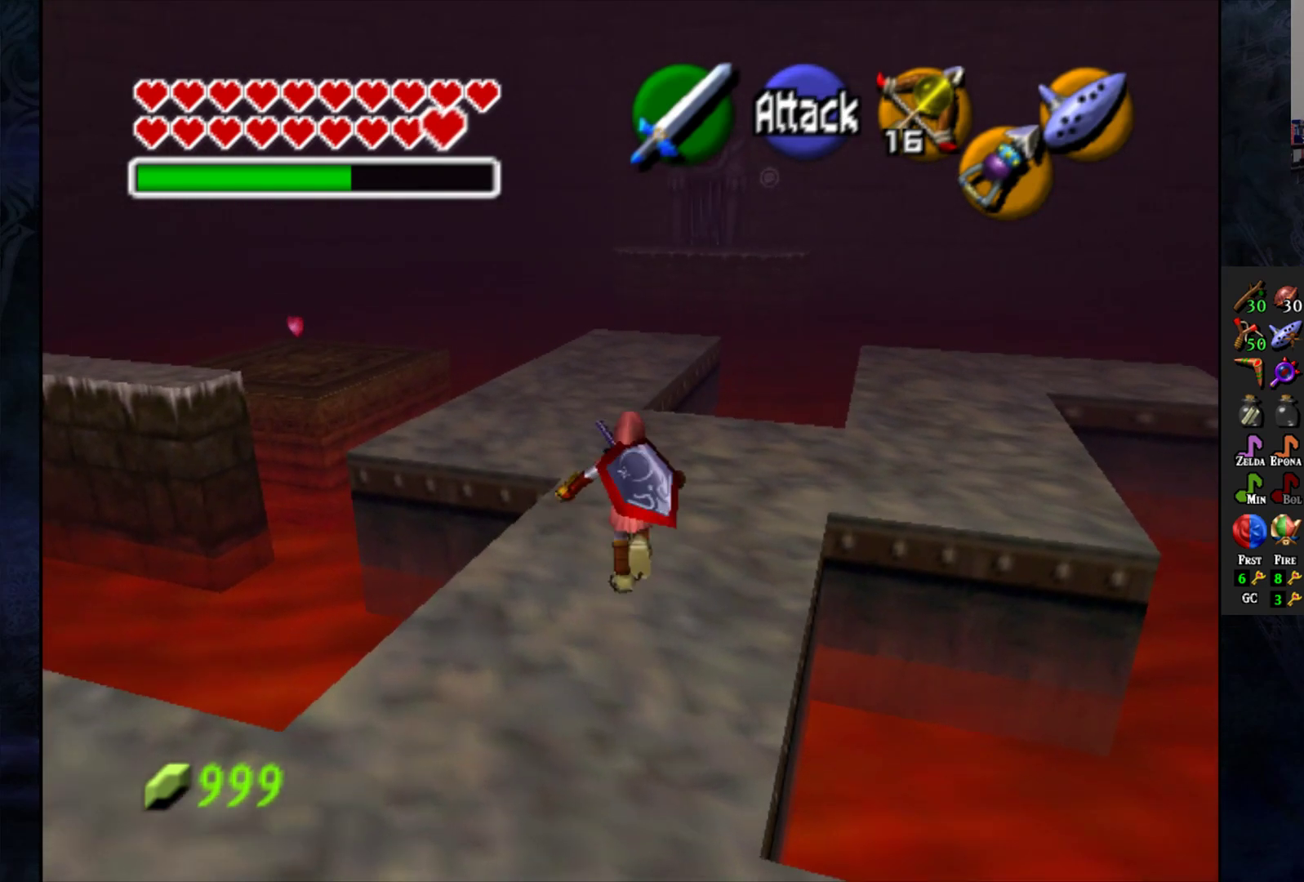
{"buttons": [], "left_stick": "up-left", "right_stick": "center", "events": [[417, "left_stick", "up-left"]]}
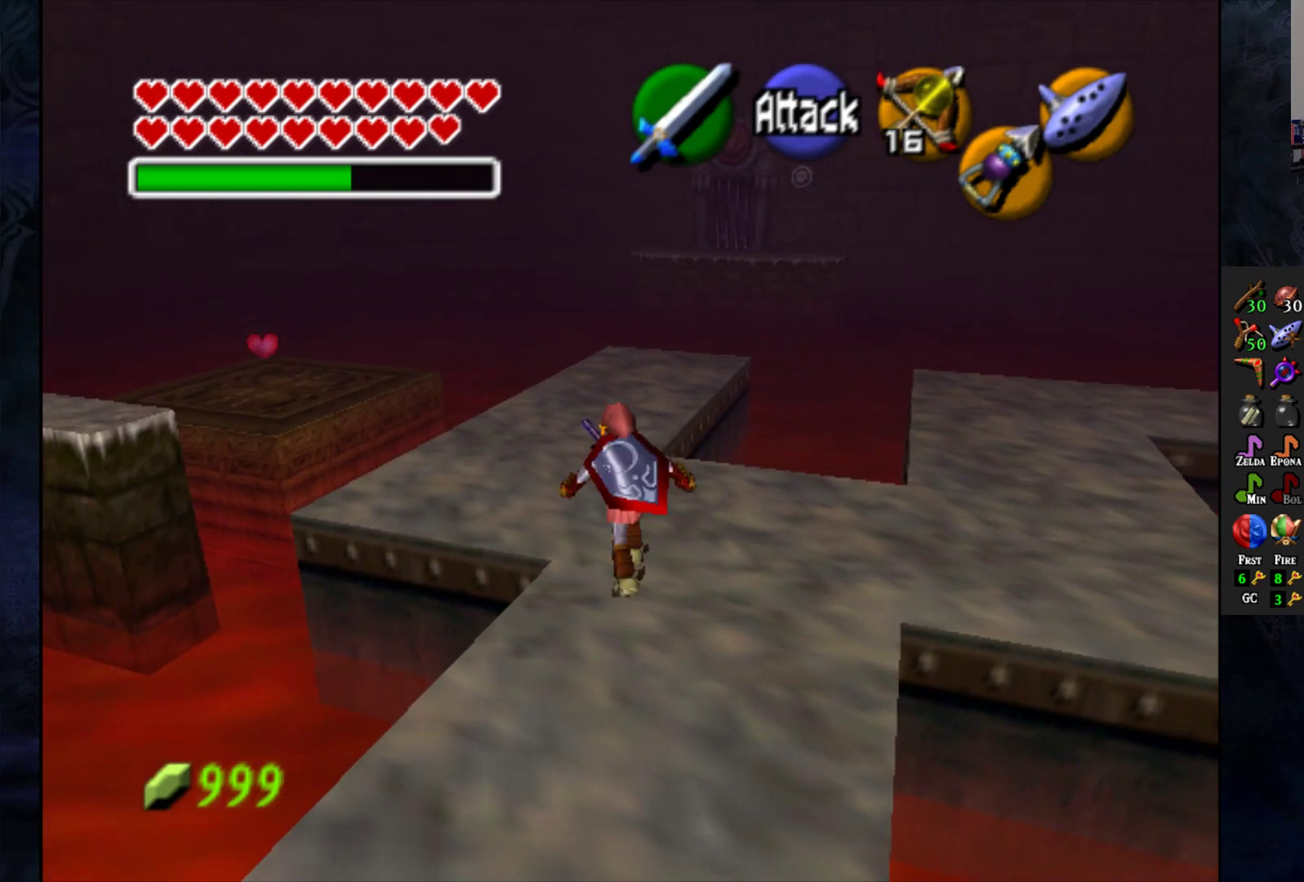
{"buttons": [], "left_stick": "center", "right_stick": "center", "events": [[100, "left_stick", "center"], [117, "L1", "down"], [183, "L1", "up"]]}
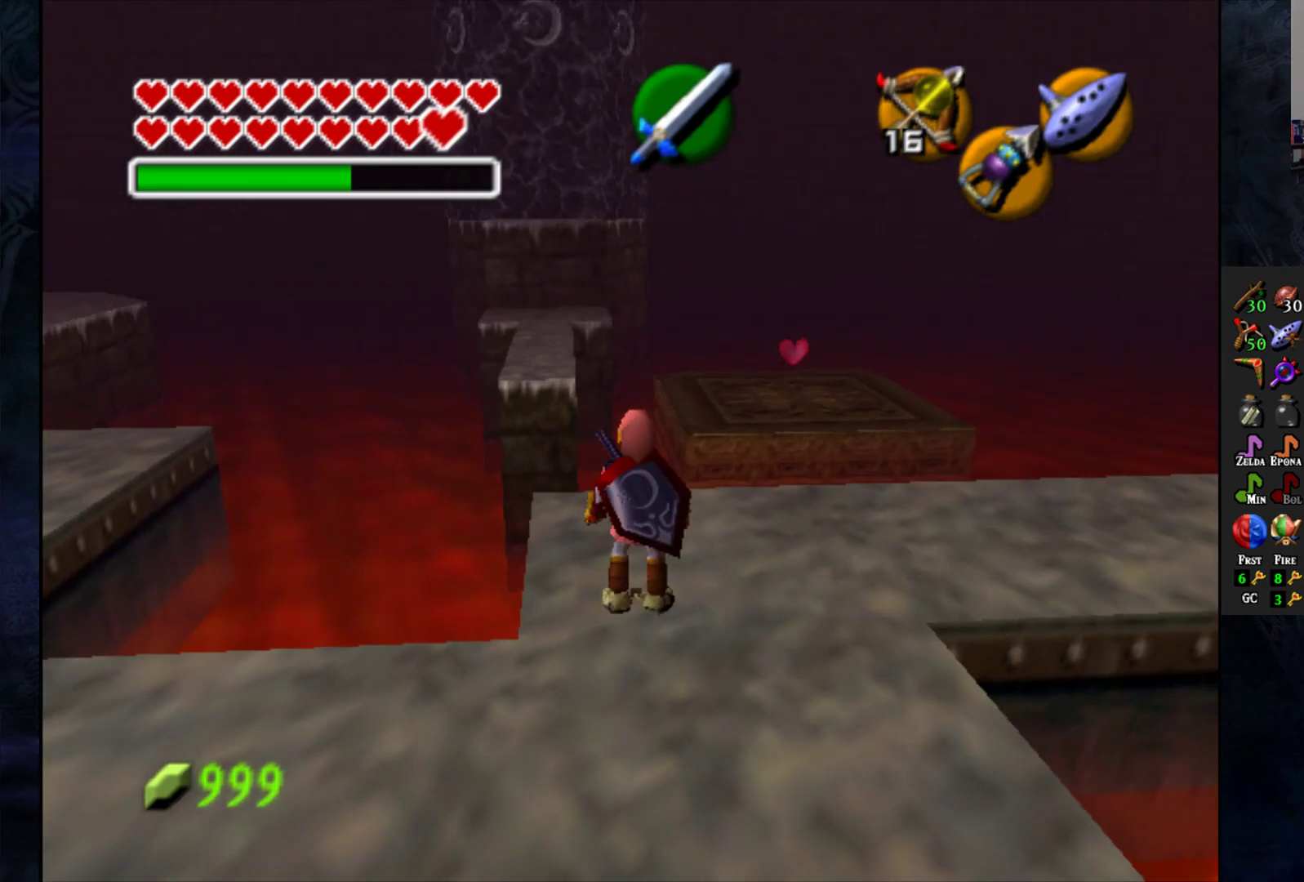
{"buttons": [], "left_stick": "center", "right_stick": "center", "events": []}
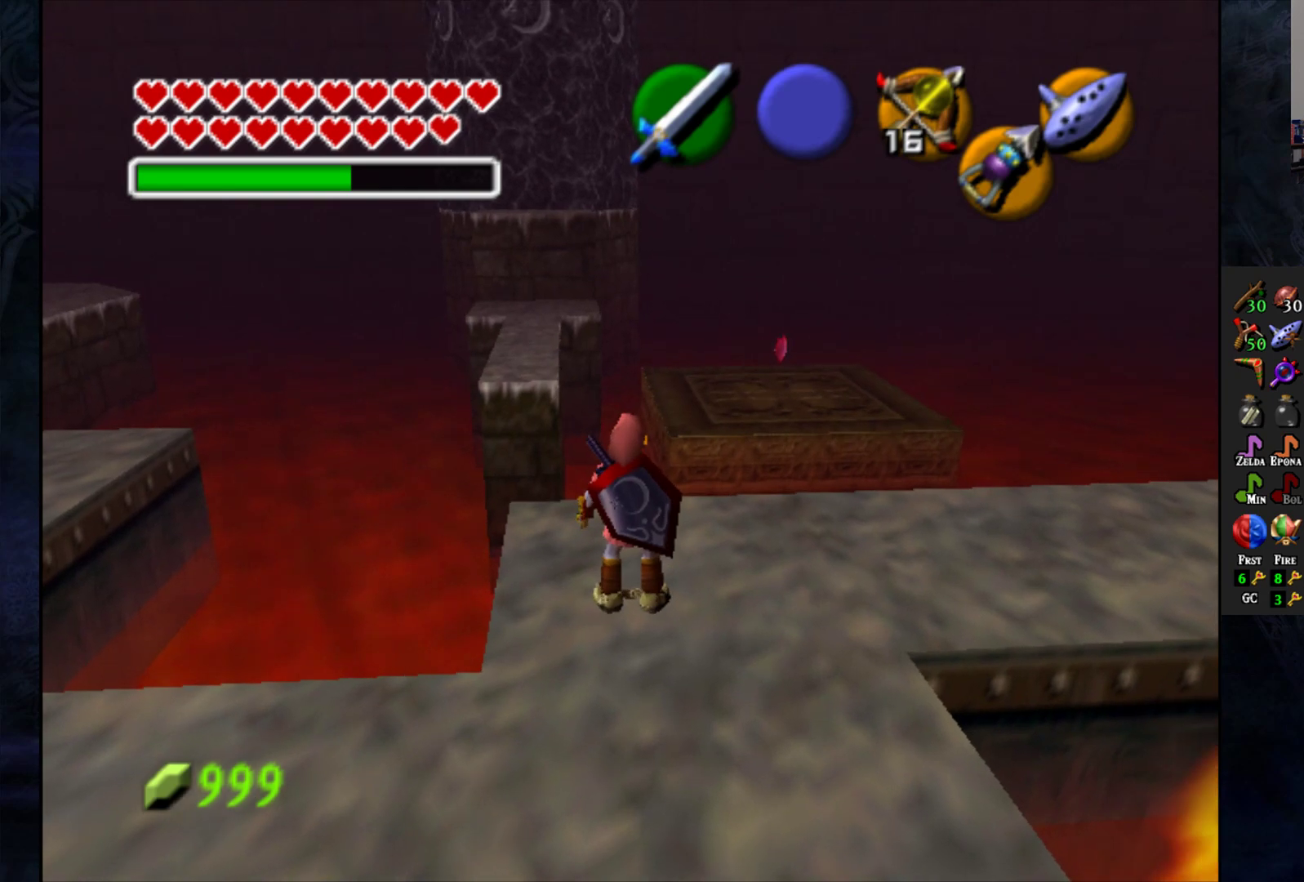
{"buttons": [], "left_stick": "down-right", "right_stick": "center", "events": [[383, "left_stick", "down-right"]]}
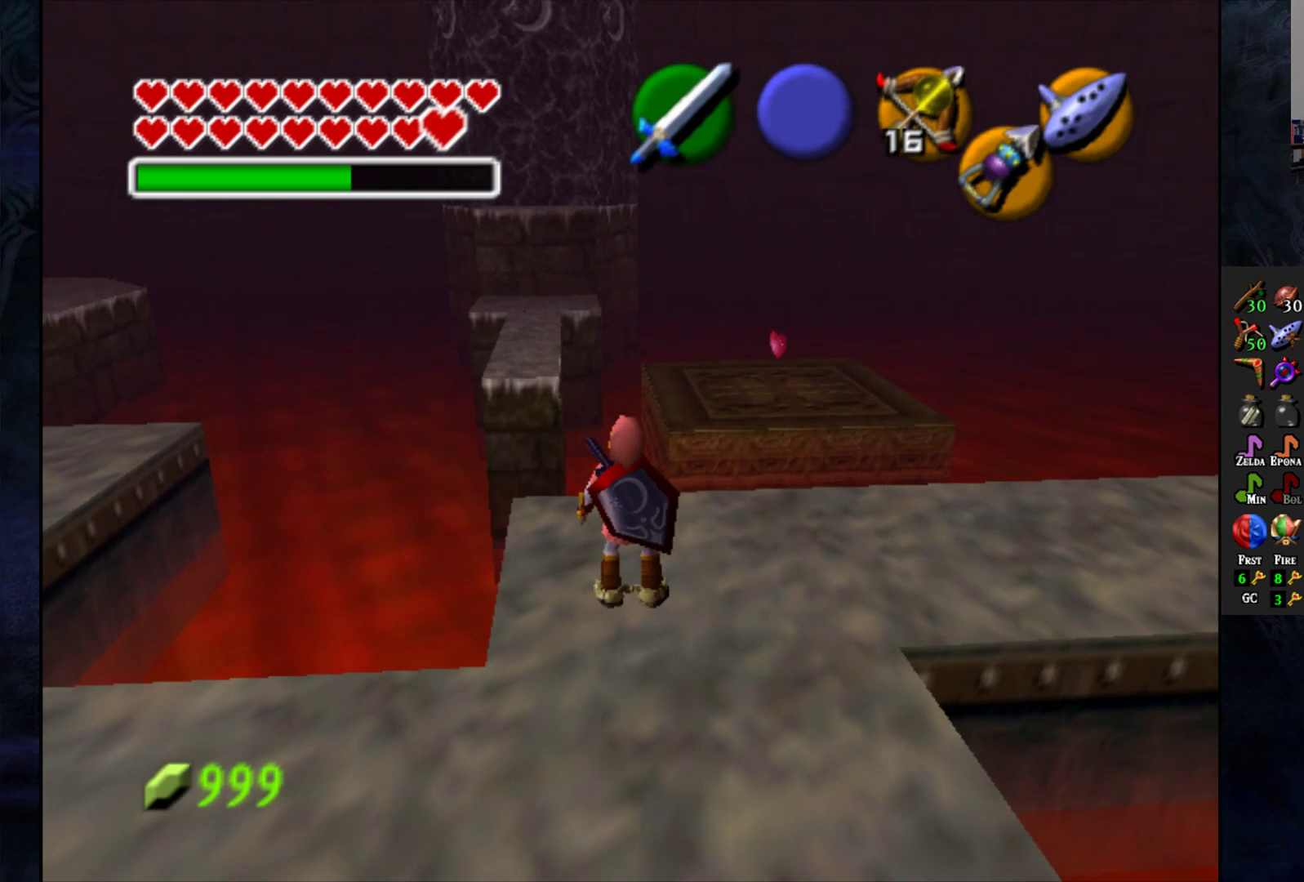
{"buttons": [], "left_stick": "center", "right_stick": "center", "events": [[17, "left_stick", "center"]]}
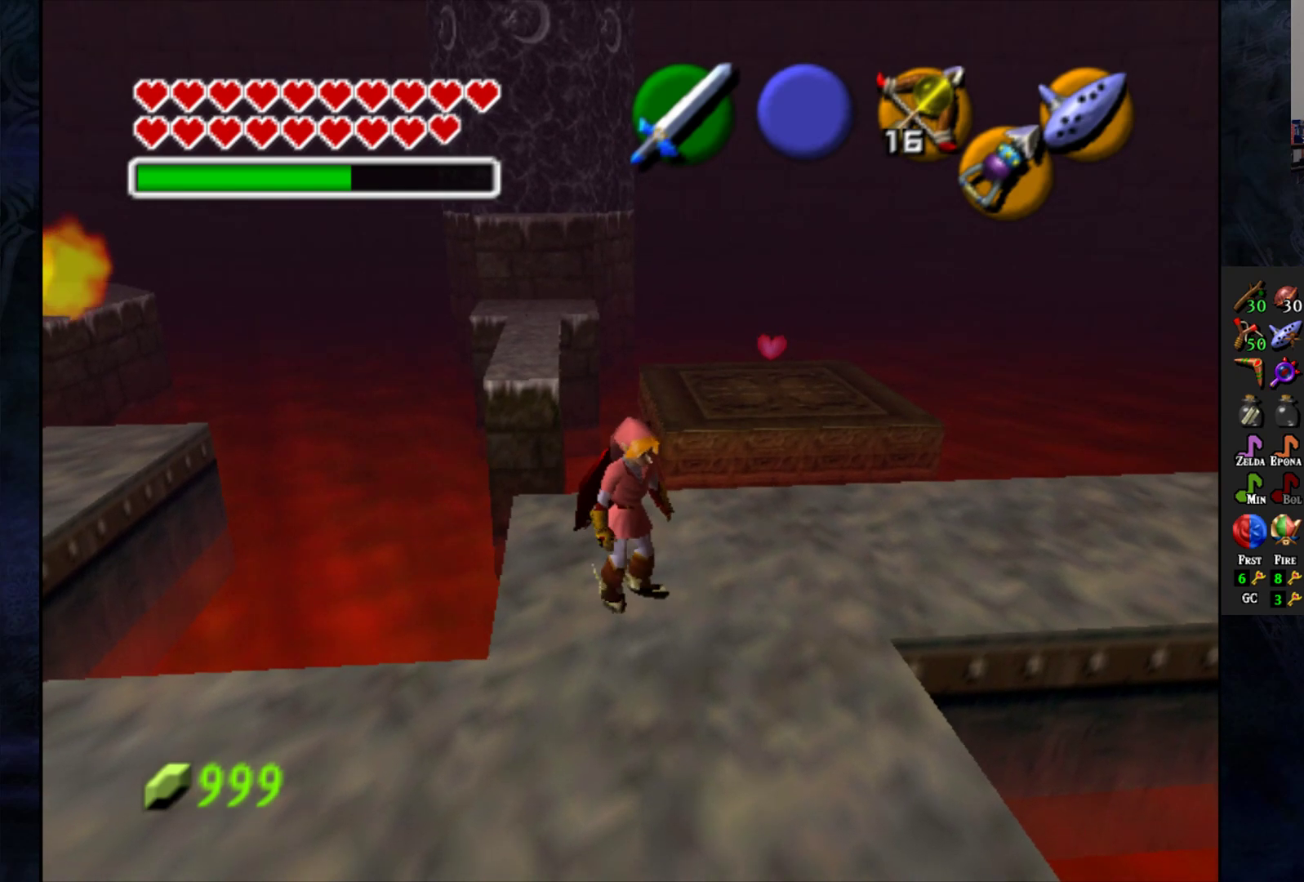
{"buttons": [], "left_stick": "up-left", "right_stick": "center", "events": [[217, "left_stick", "up-left"]]}
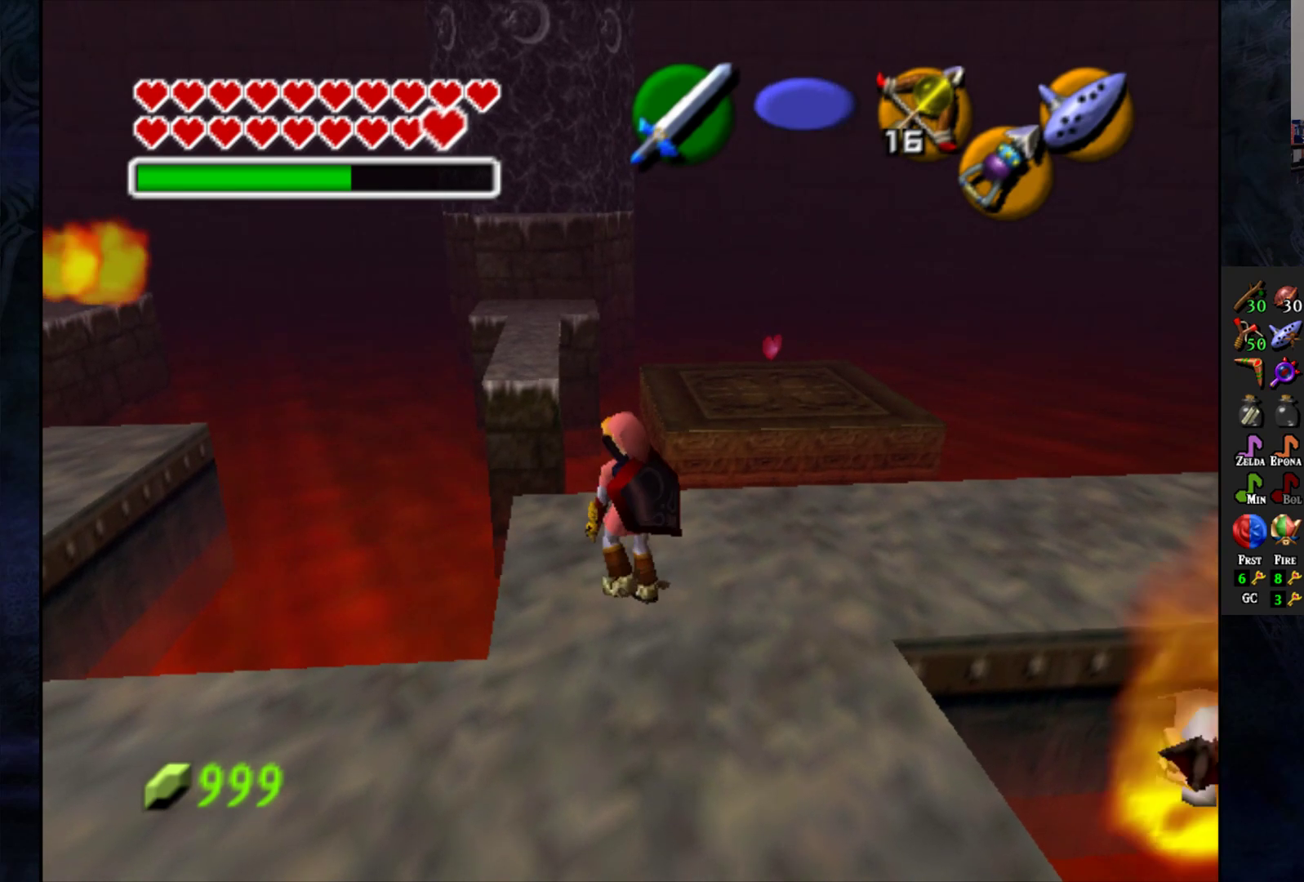
{"buttons": [], "left_stick": "up", "right_stick": "center", "events": [[350, "left_stick", "up"]]}
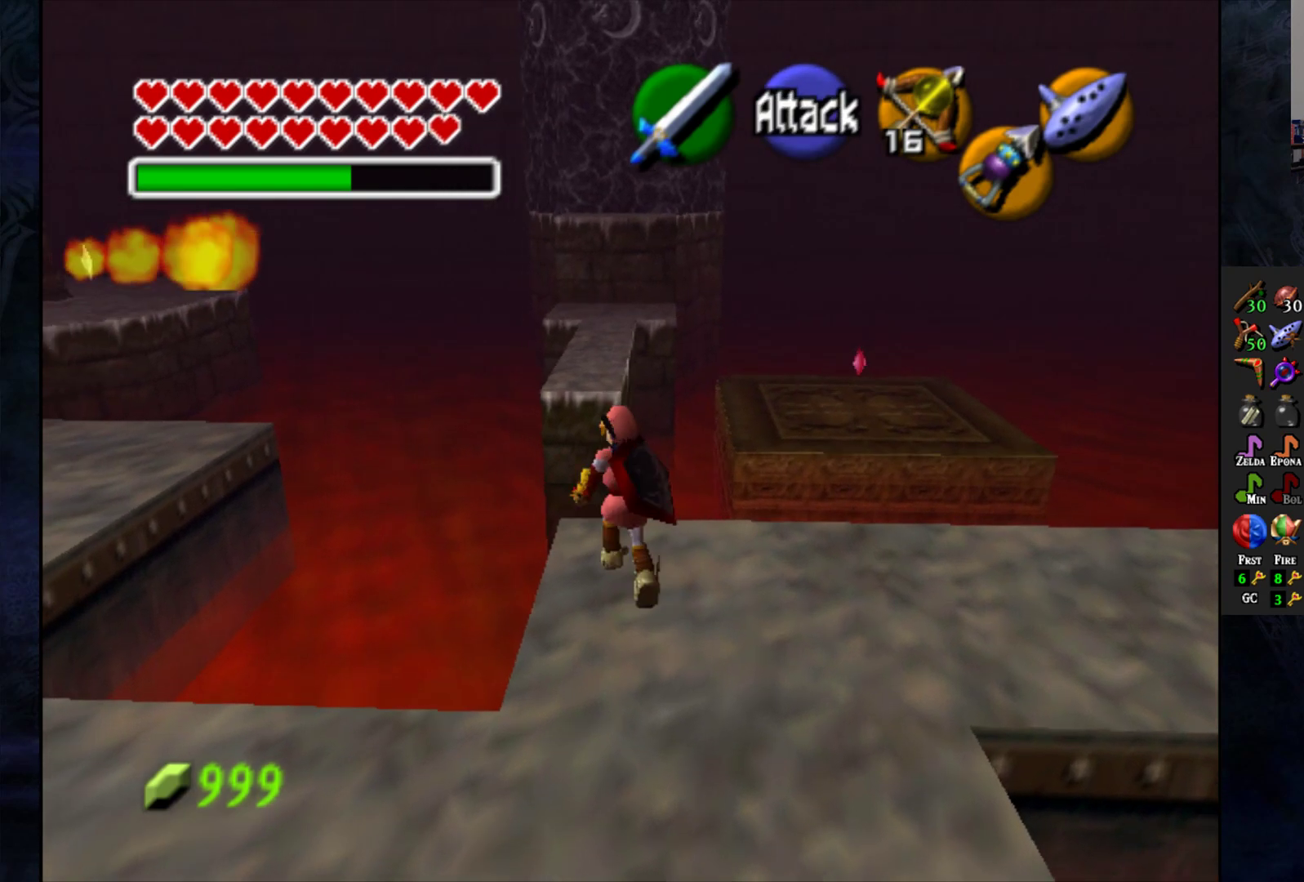
{"buttons": [], "left_stick": "up", "right_stick": "center", "events": []}
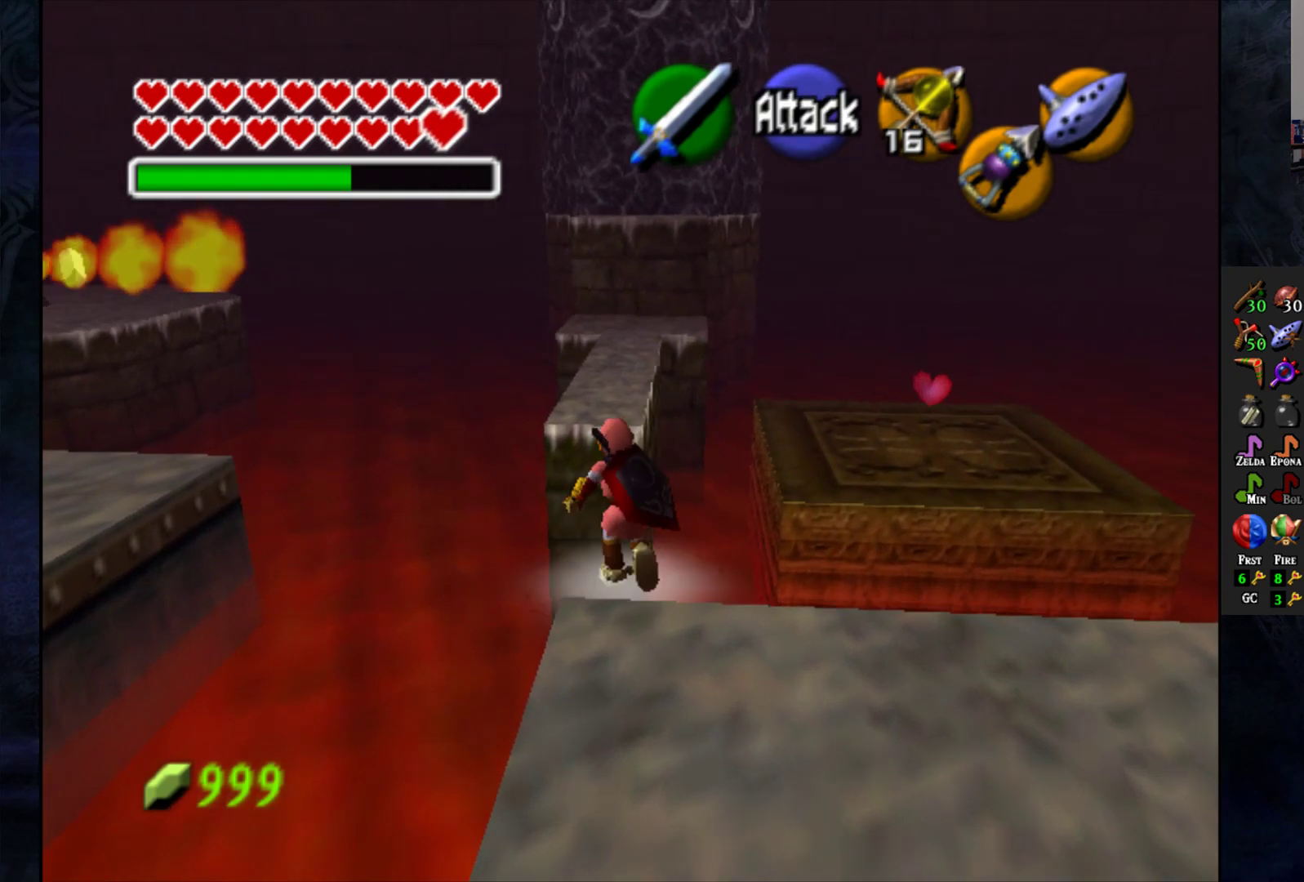
{"buttons": [], "left_stick": "up", "right_stick": "center", "events": []}
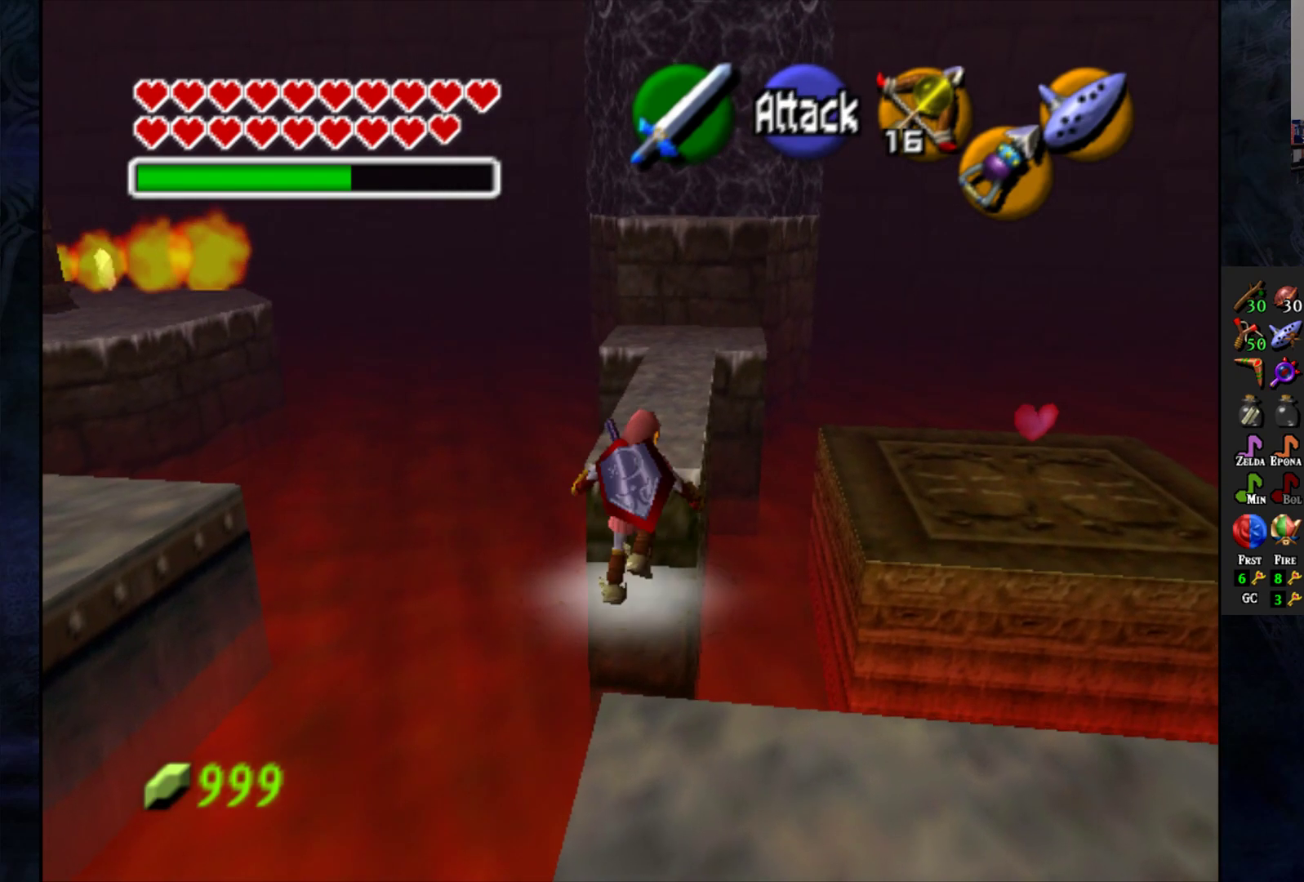
{"buttons": [], "left_stick": "up", "right_stick": "center", "events": []}
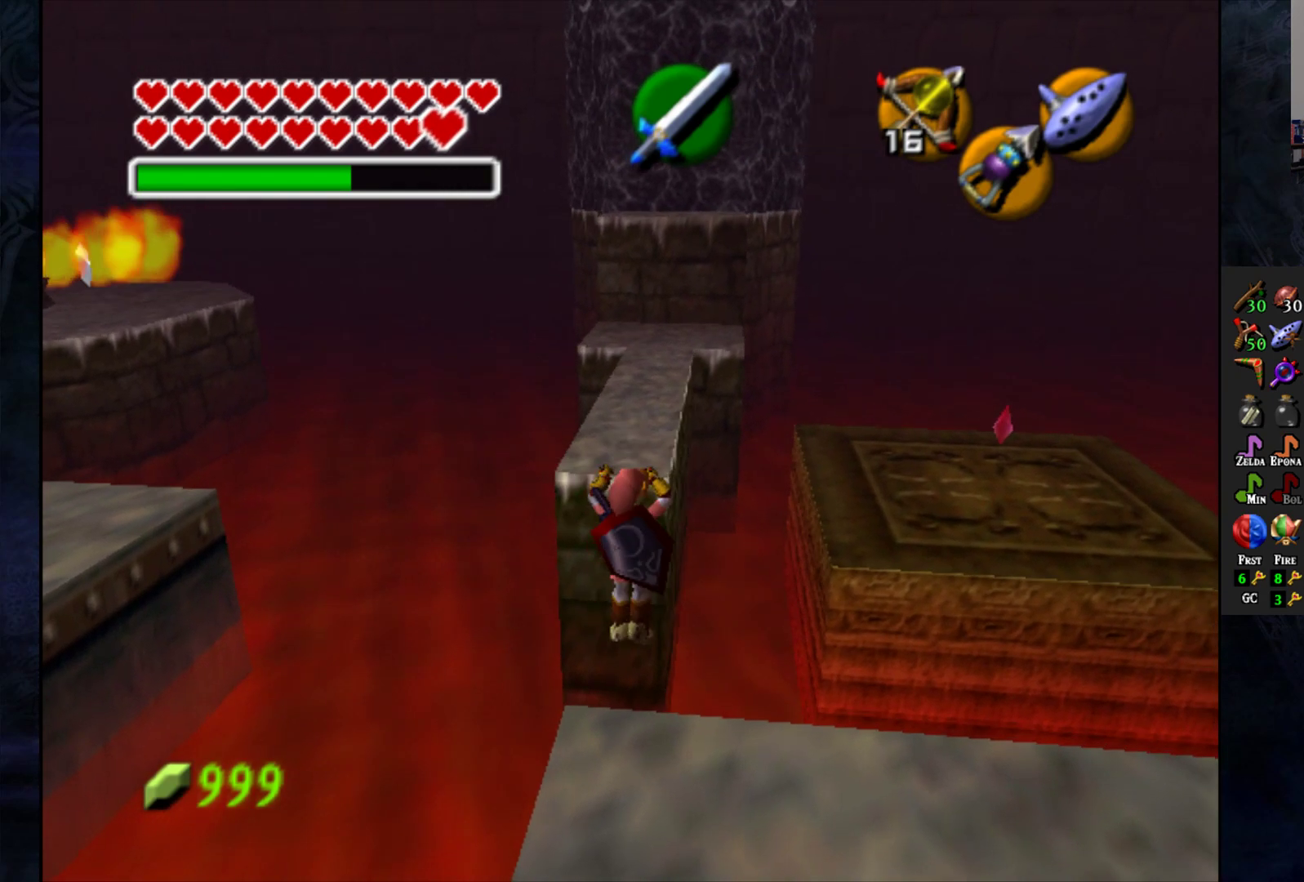
{"buttons": [], "left_stick": "center", "right_stick": "center", "events": [[483, "left_stick", "center"]]}
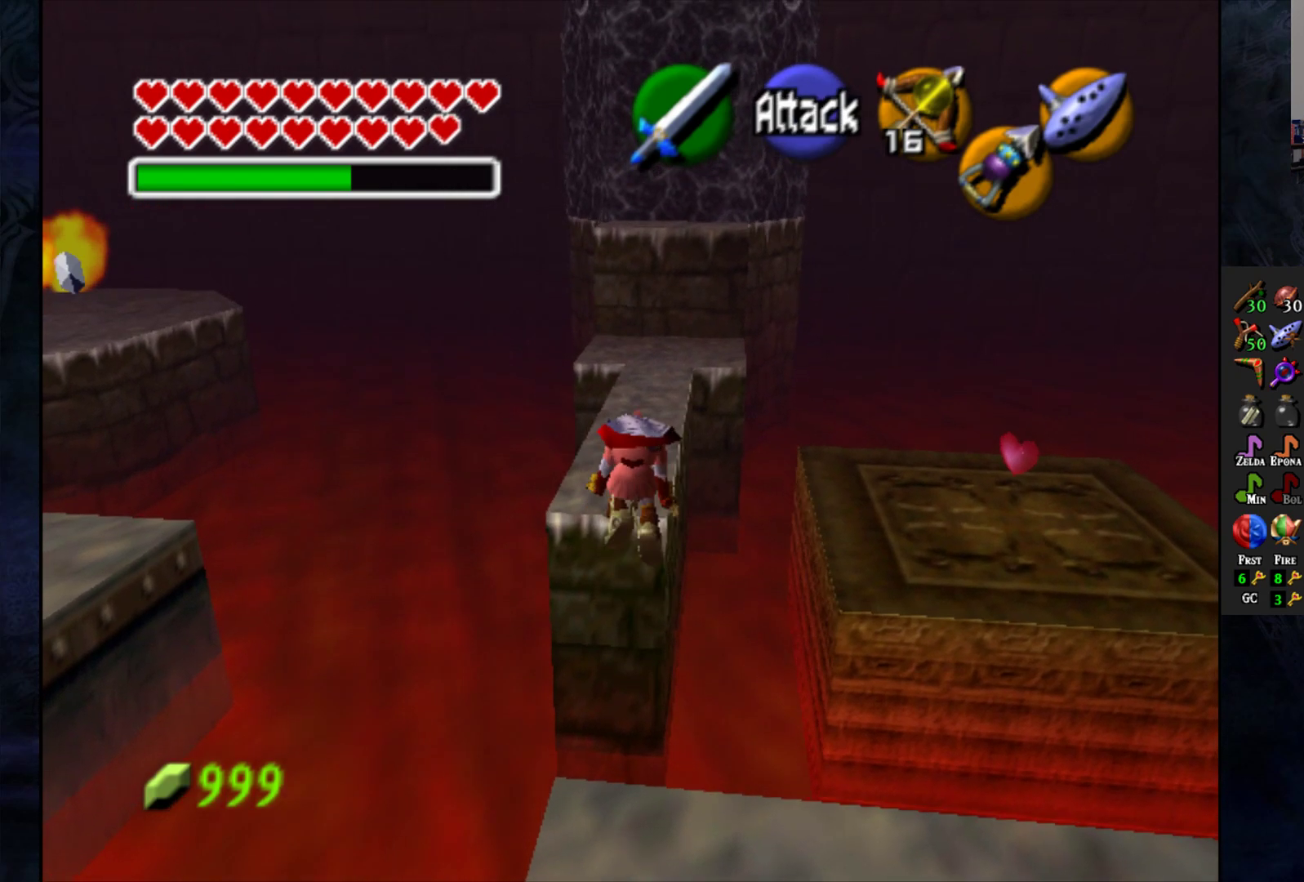
{"buttons": [], "left_stick": "up", "right_stick": "center", "events": [[150, "left_stick", "up"]]}
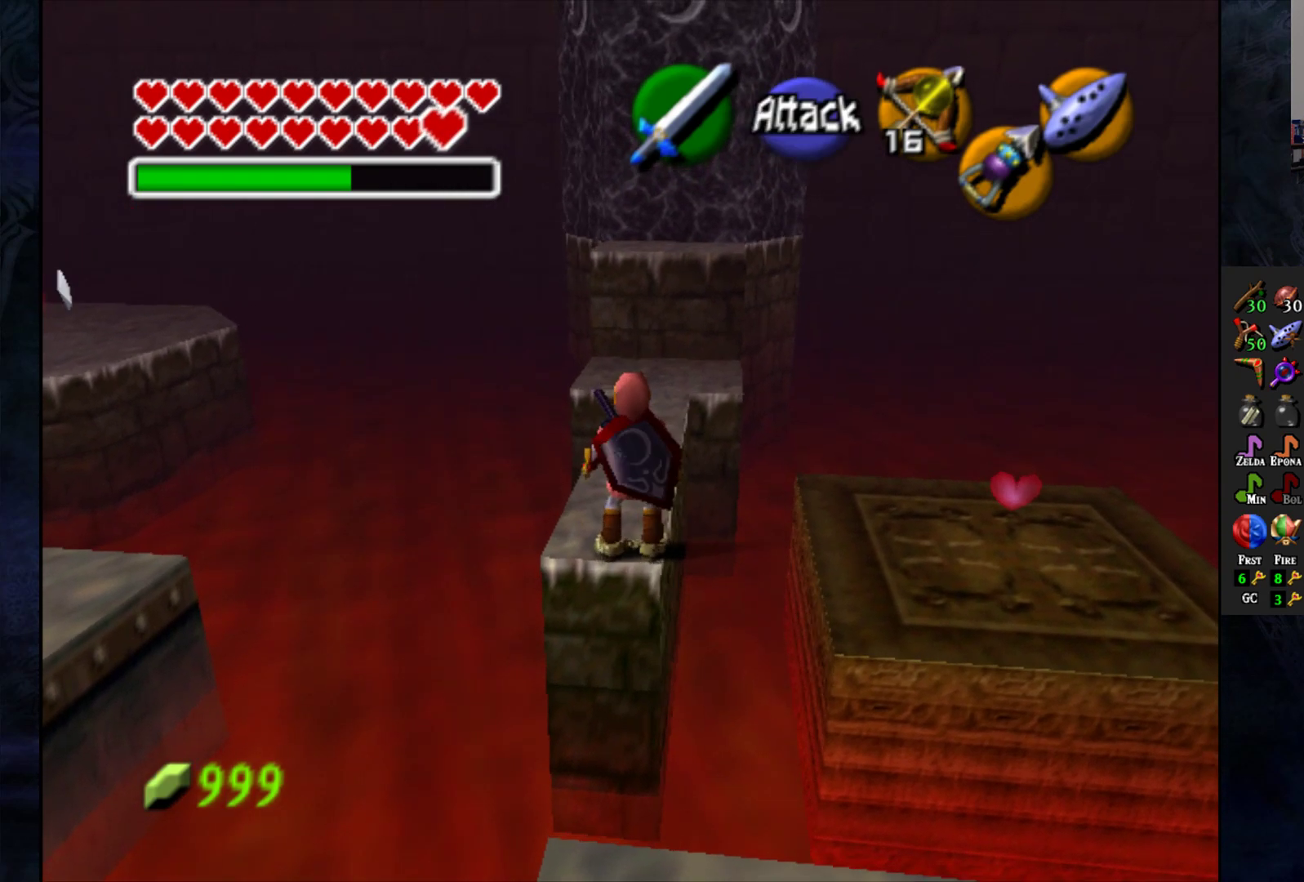
{"buttons": [], "left_stick": "up", "right_stick": "center", "events": []}
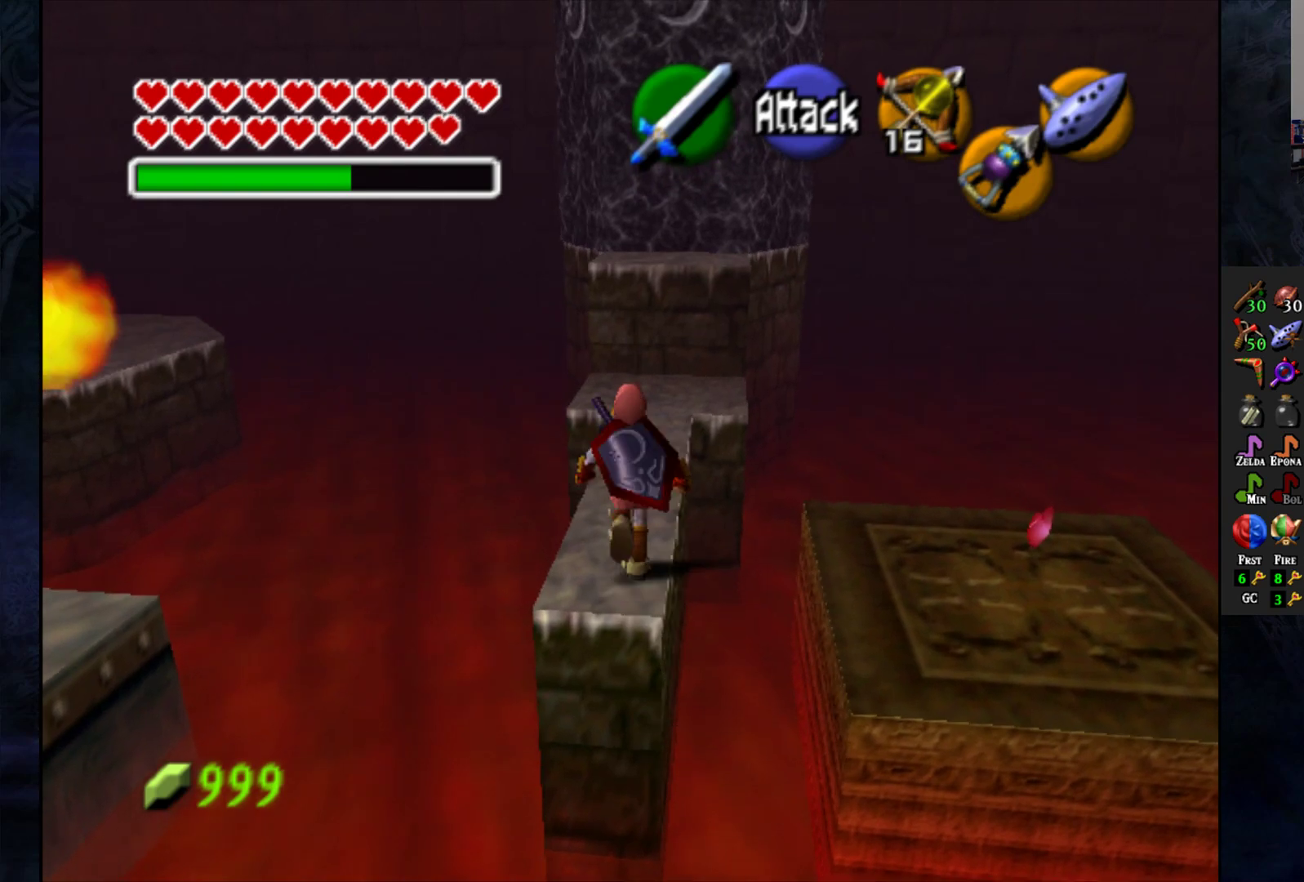
{"buttons": [], "left_stick": "up", "right_stick": "center", "events": []}
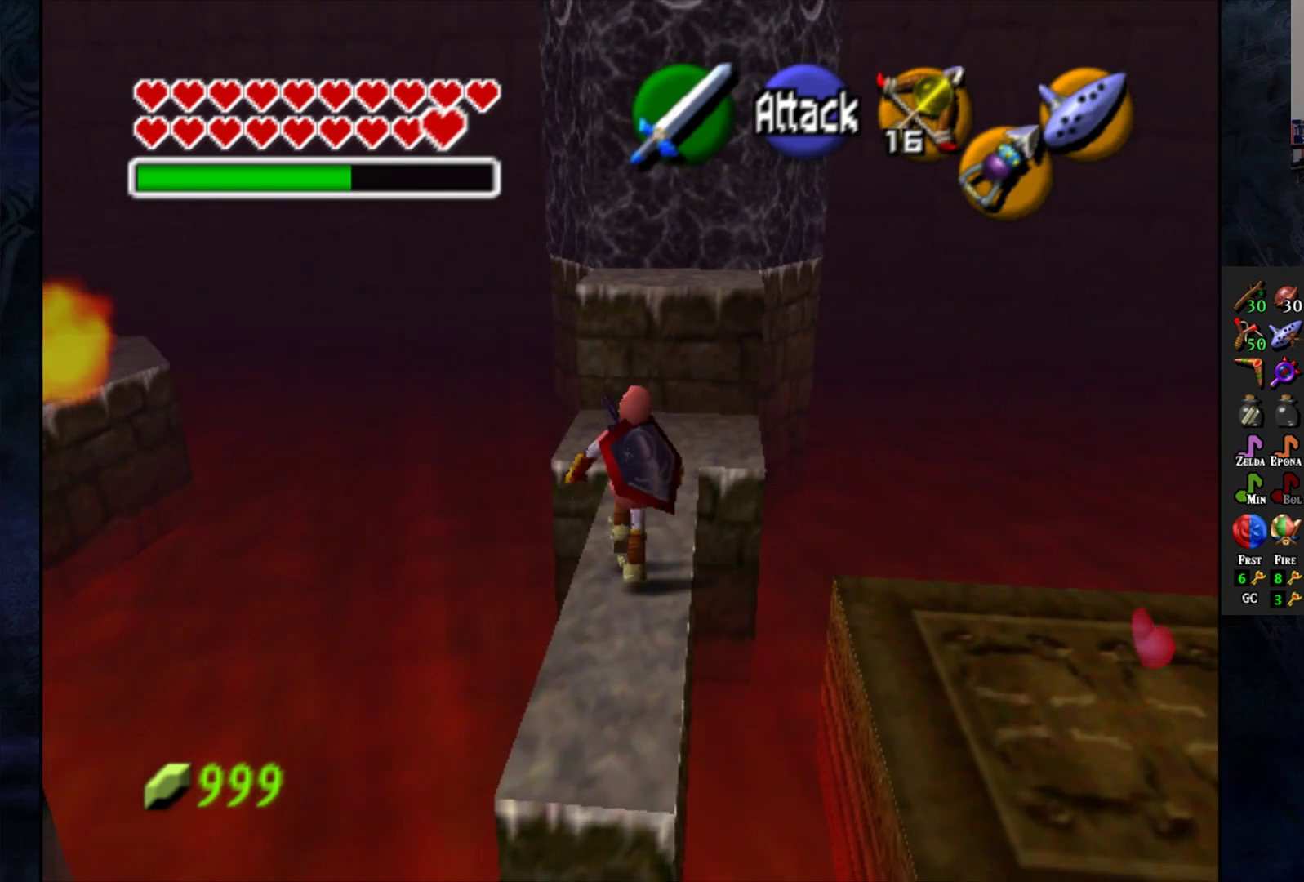
{"buttons": [], "left_stick": "up", "right_stick": "center", "events": []}
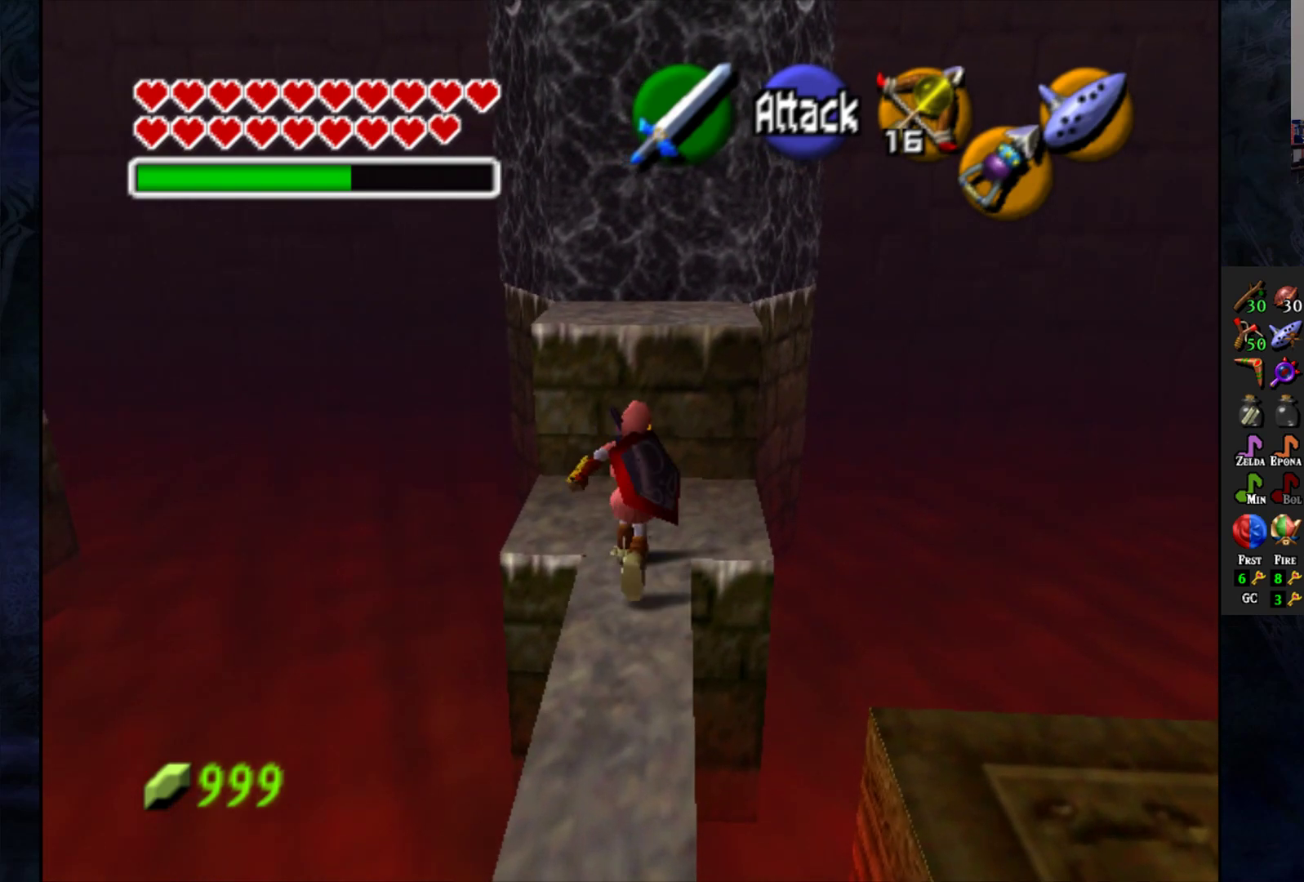
{"buttons": [], "left_stick": "up", "right_stick": "center", "events": []}
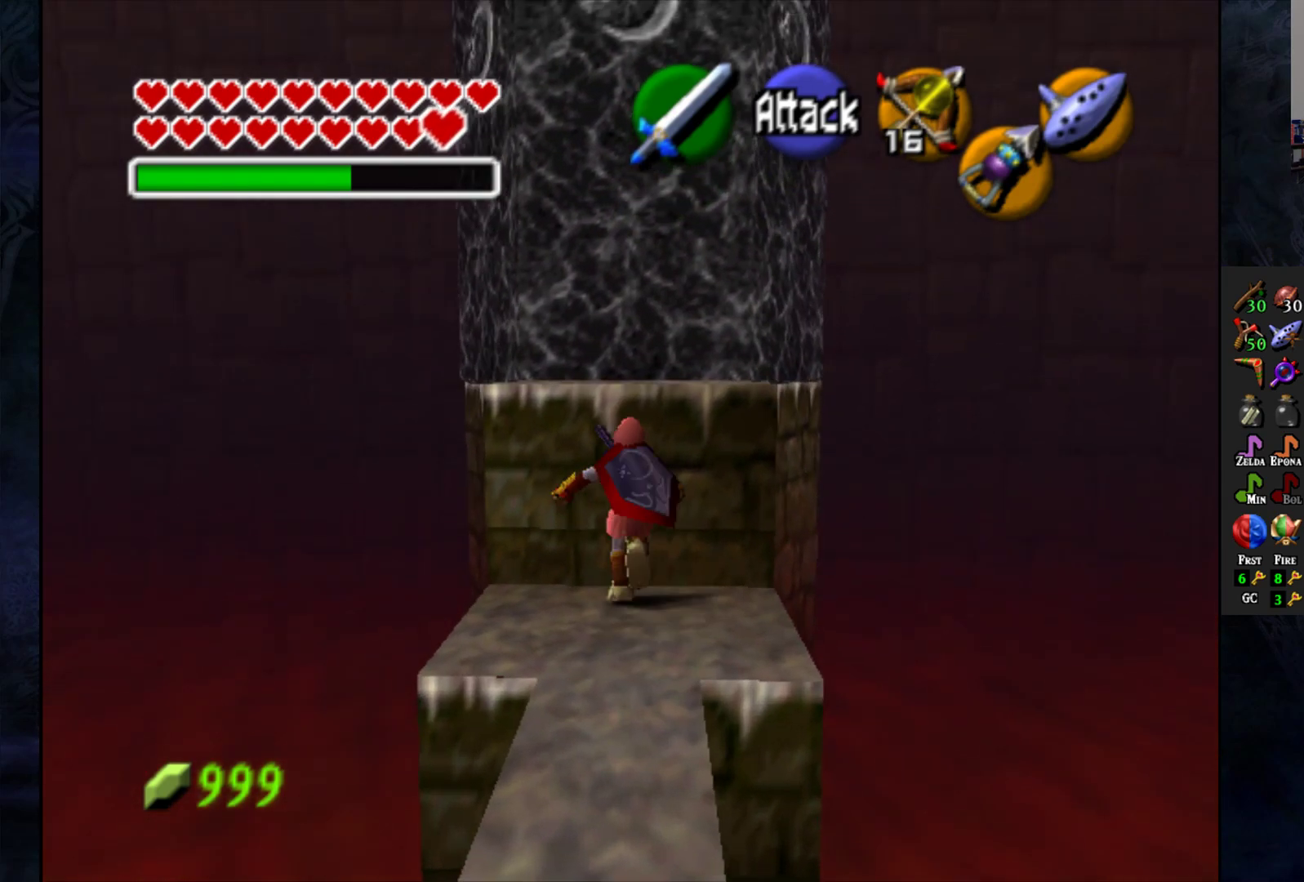
{"buttons": [], "left_stick": "up", "right_stick": "center", "events": []}
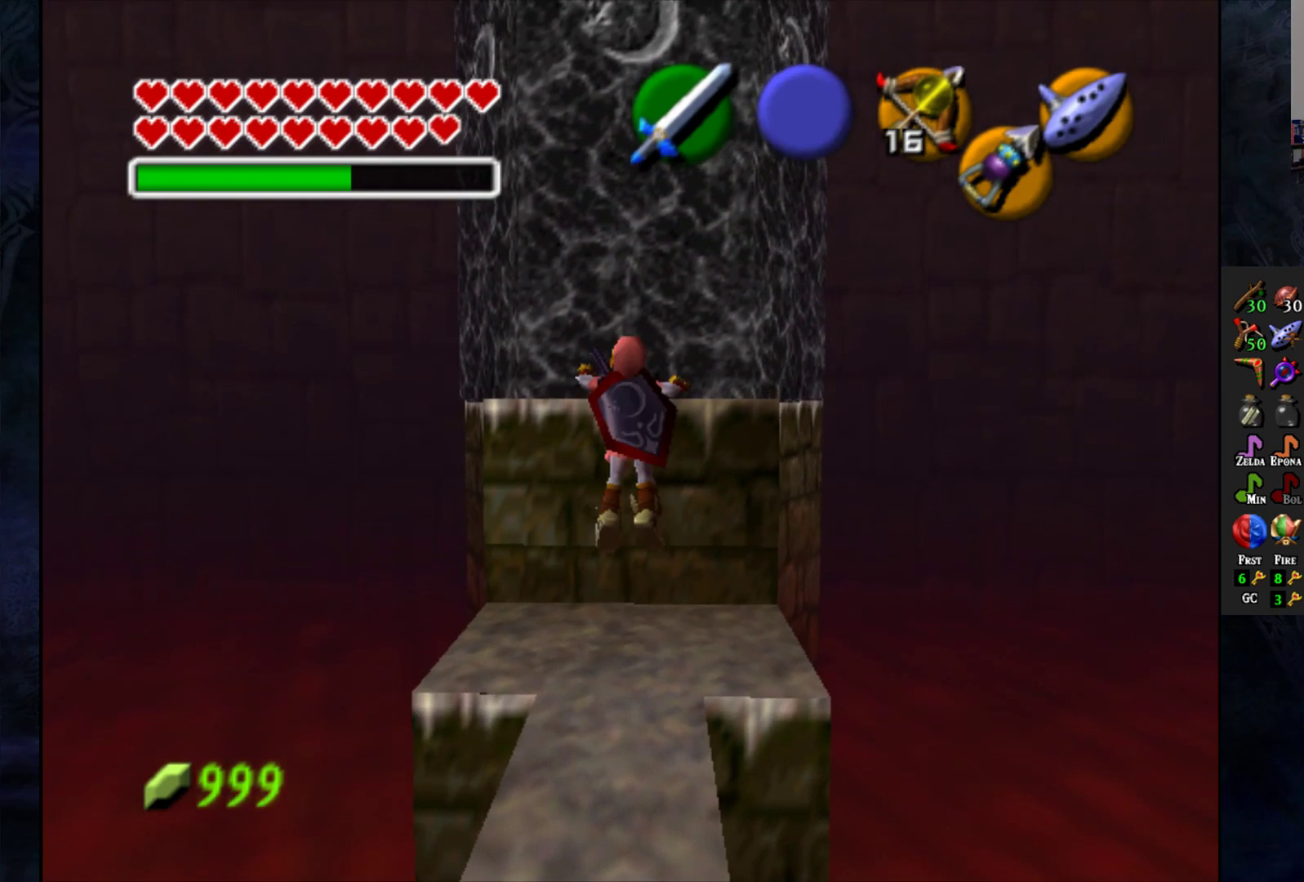
{"buttons": [], "left_stick": "up", "right_stick": "center", "events": []}
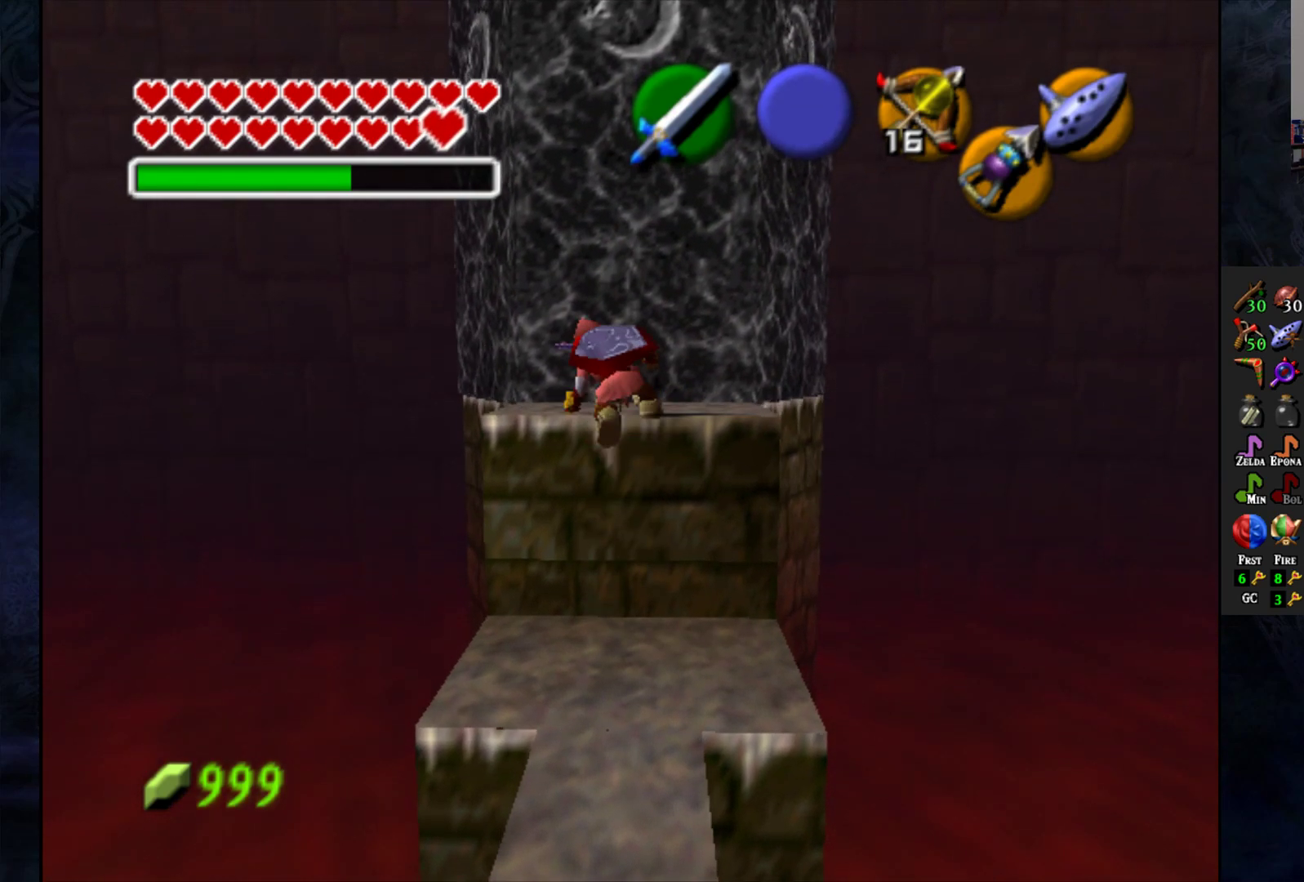
{"buttons": [], "left_stick": "up", "right_stick": "center", "events": []}
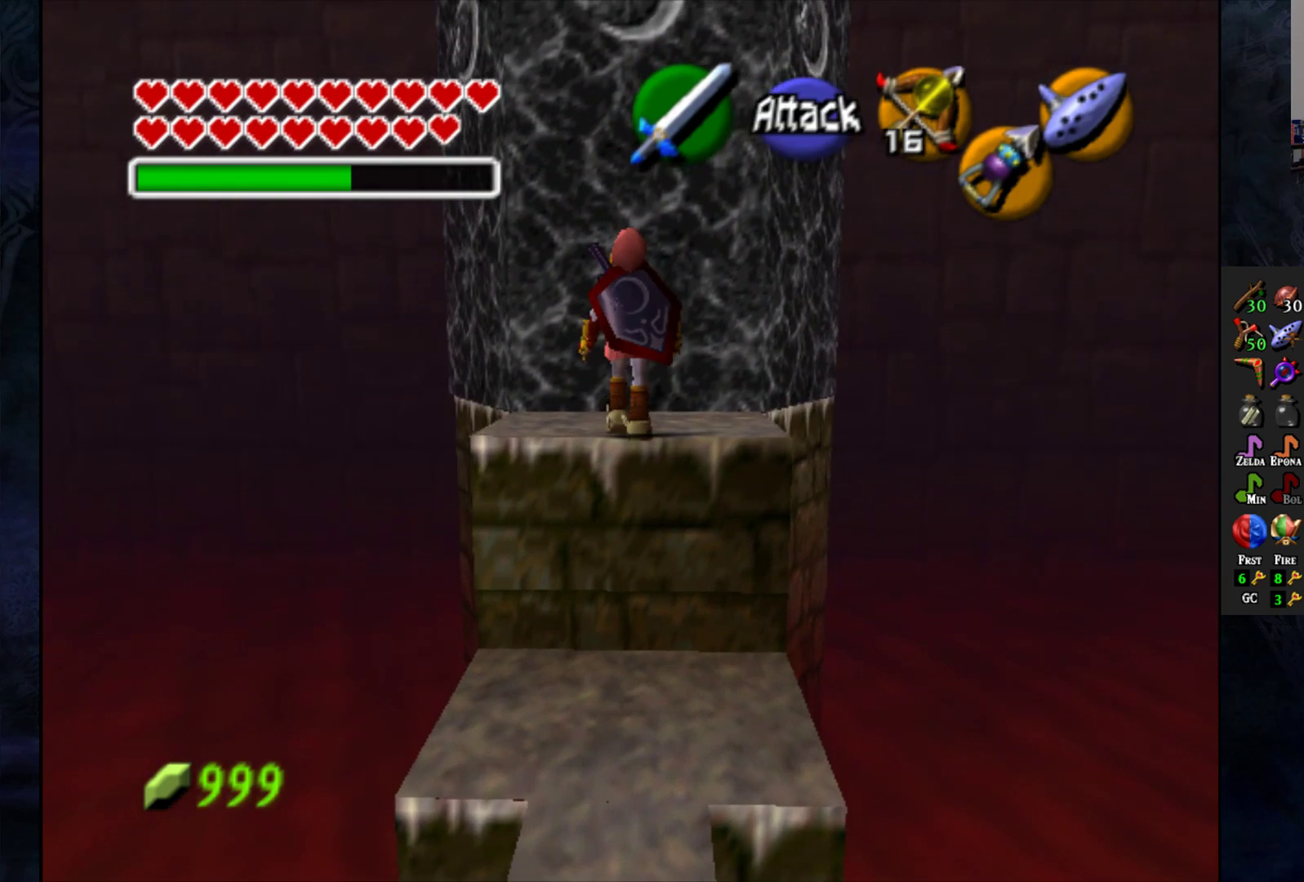
{"buttons": [], "left_stick": "up", "right_stick": "center", "events": []}
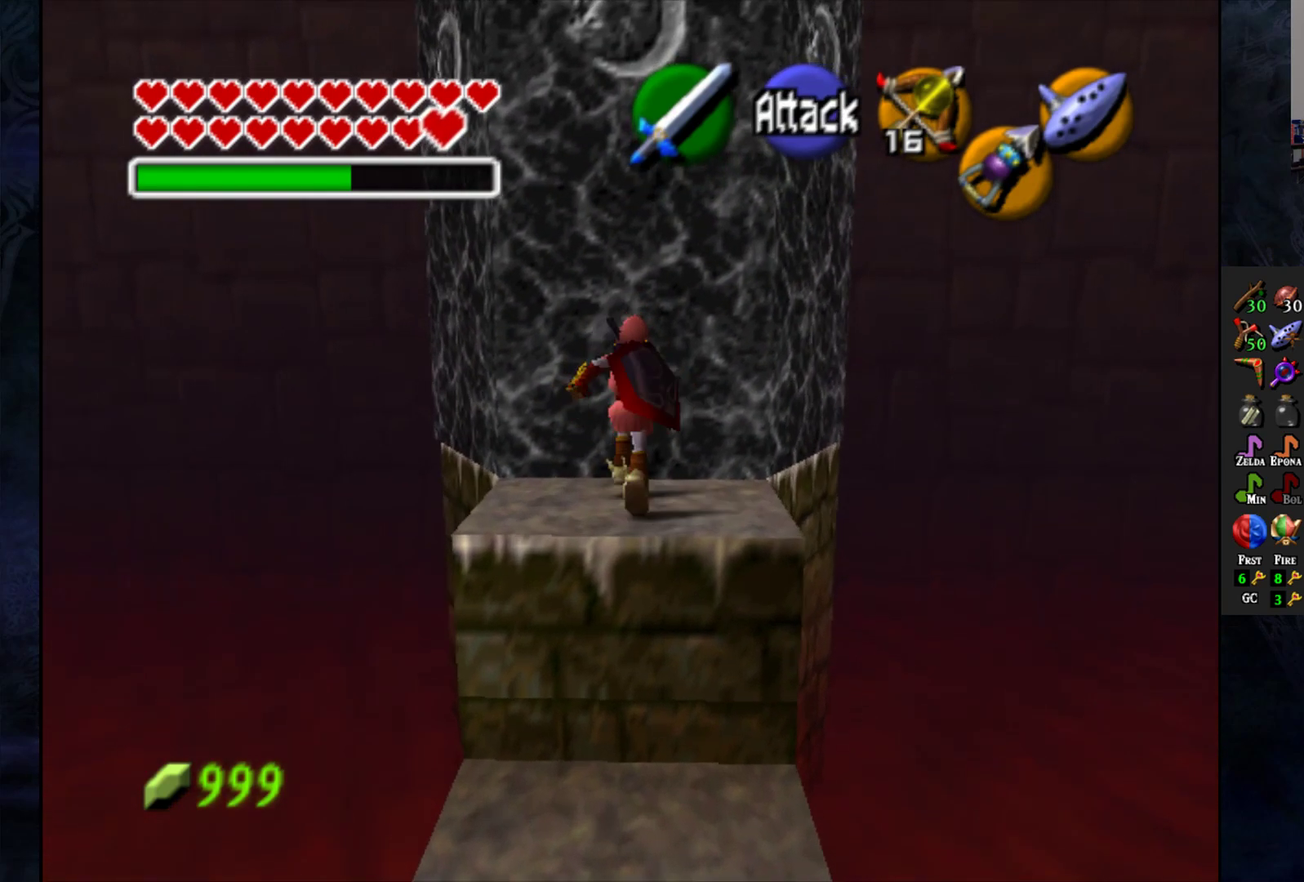
{"buttons": ["CROSS"], "left_stick": "center", "right_stick": "center", "events": [[317, "CROSS", "down"], [317, "left_stick", "center"]]}
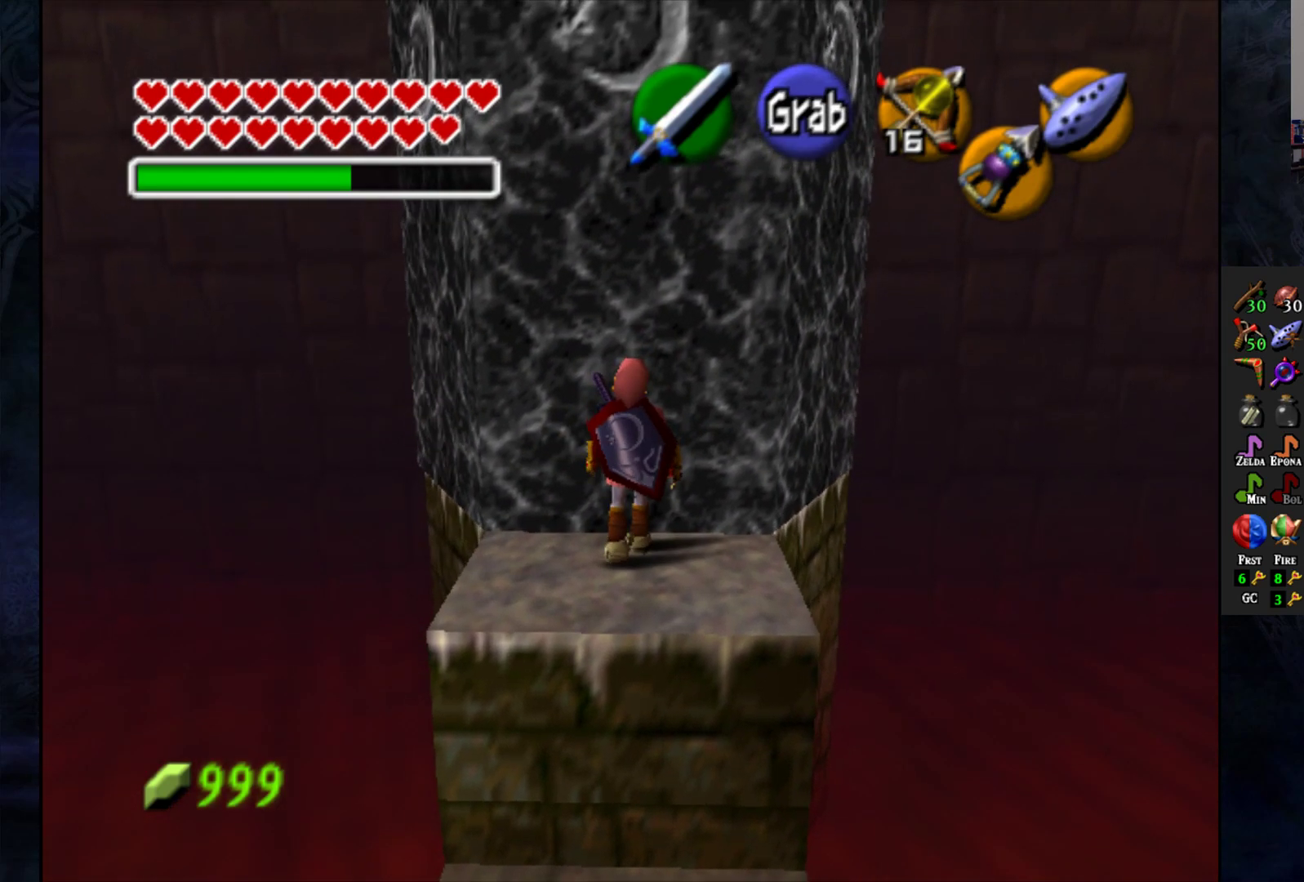
{"buttons": ["CROSS"], "left_stick": "center", "right_stick": "center", "events": []}